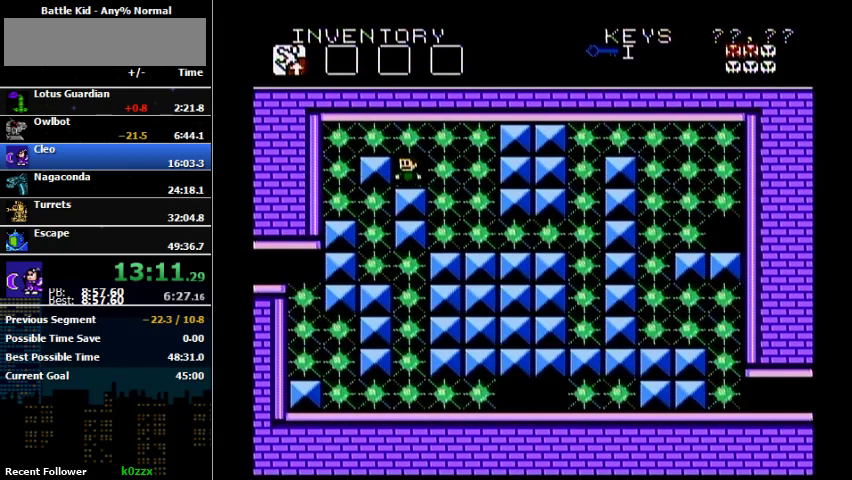
Gameplay with a controller (Nintendo layout); each line is a JSON object with the inputs held at the frame after it. "events" lists button and stick changes between this image and that frame as [ms after this image, input, new state], when the widget could be followed in between. Not read: L3 R3.
{"buttons": ["DPAD_LEFT"], "events": [[367, "A", "down"], [367, "DPAD_LEFT", "down"], [433, "A", "up"]]}
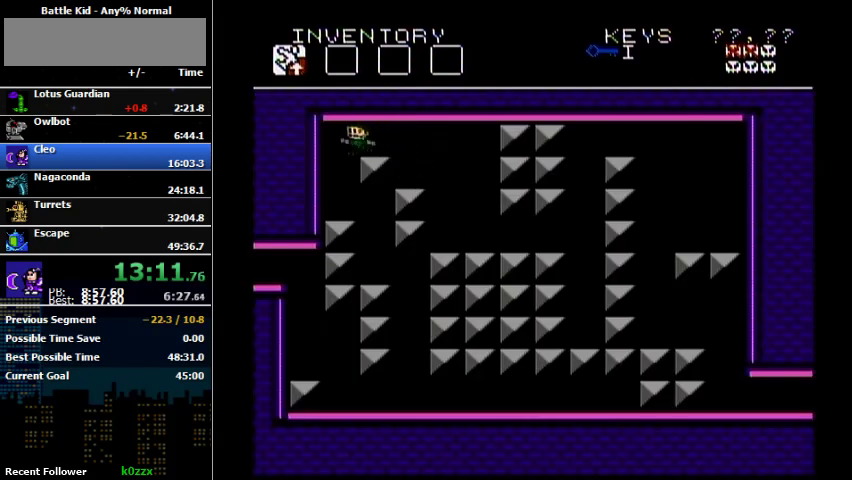
{"buttons": ["DPAD_RIGHT"], "events": [[200, "DPAD_LEFT", "up"], [200, "DPAD_RIGHT", "down"]]}
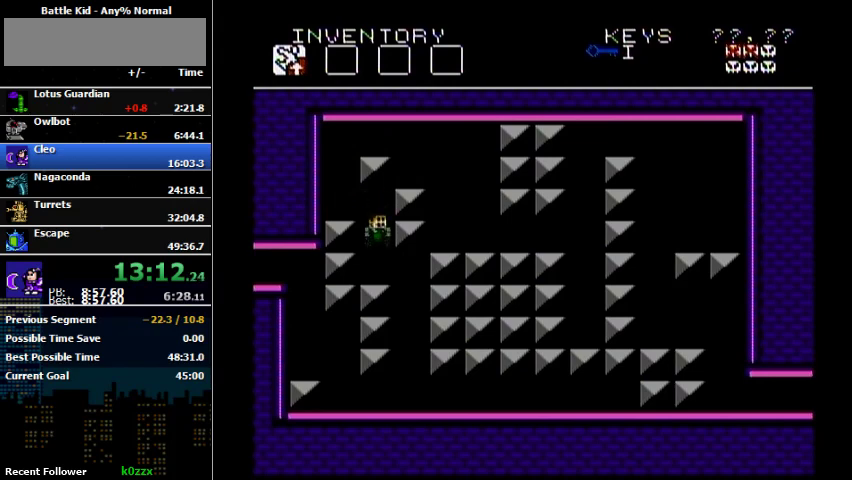
{"buttons": ["DPAD_RIGHT"], "events": []}
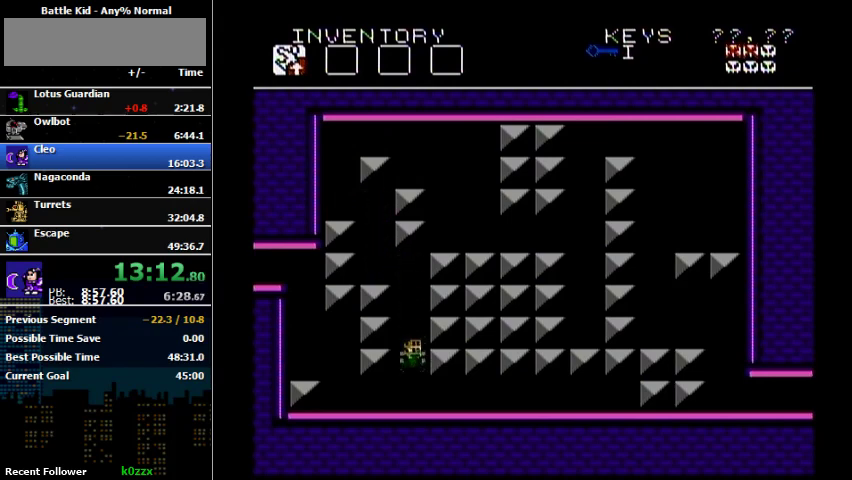
{"buttons": ["DPAD_RIGHT"], "events": []}
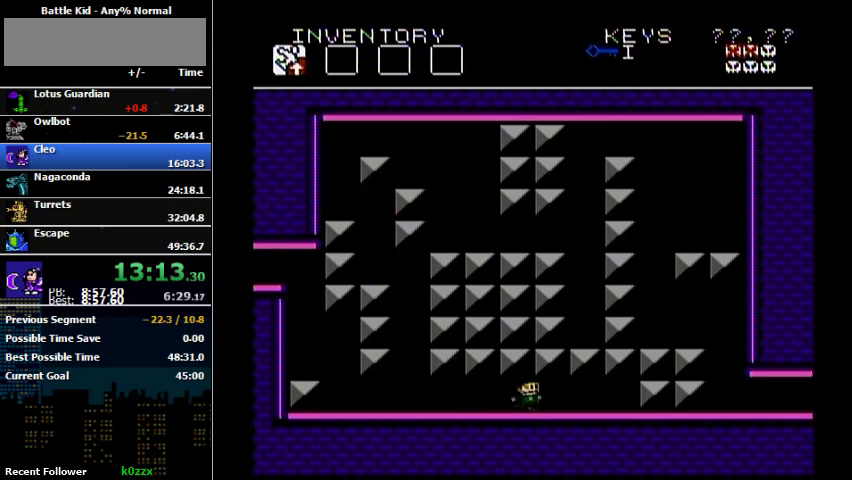
{"buttons": [], "events": [[133, "DPAD_RIGHT", "up"], [333, "DPAD_LEFT", "down"], [467, "DPAD_LEFT", "up"]]}
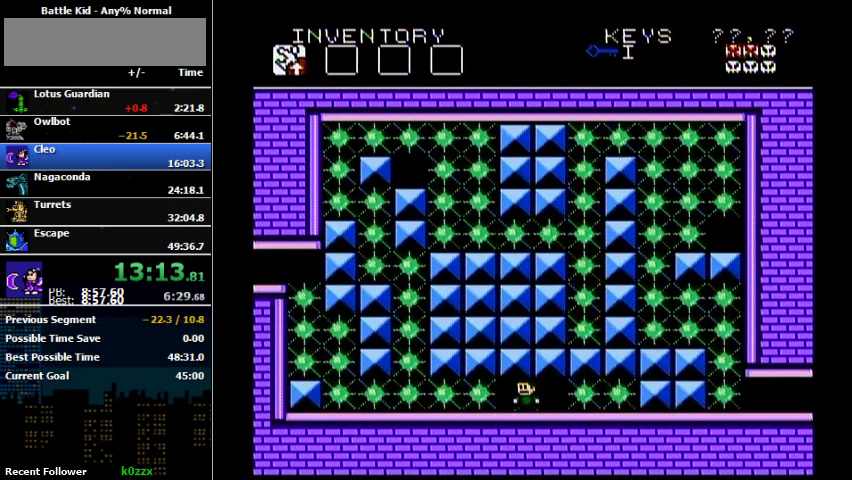
{"buttons": [], "events": [[167, "B", "down"], [267, "B", "up"]]}
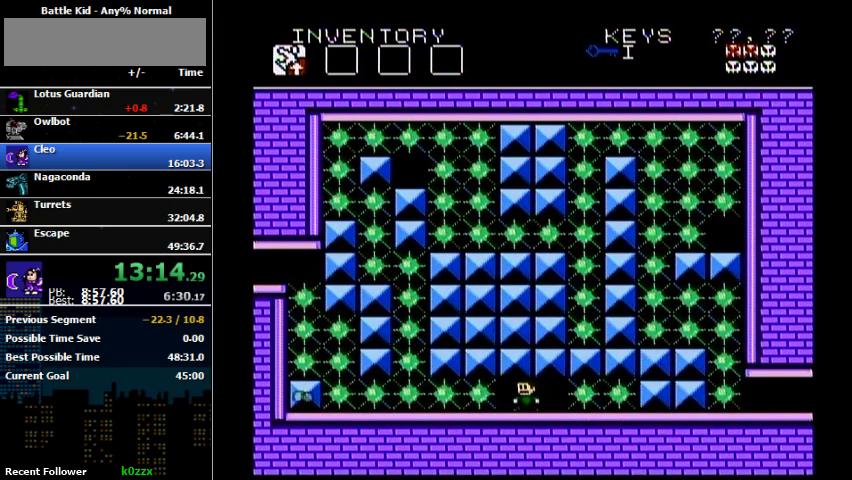
{"buttons": [], "events": [[133, "B", "down"], [333, "B", "up"]]}
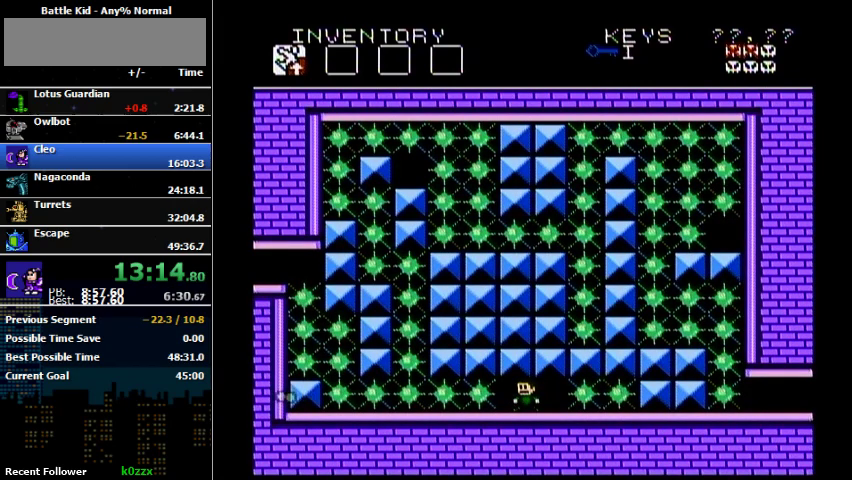
{"buttons": [], "events": [[167, "B", "down"], [267, "B", "up"]]}
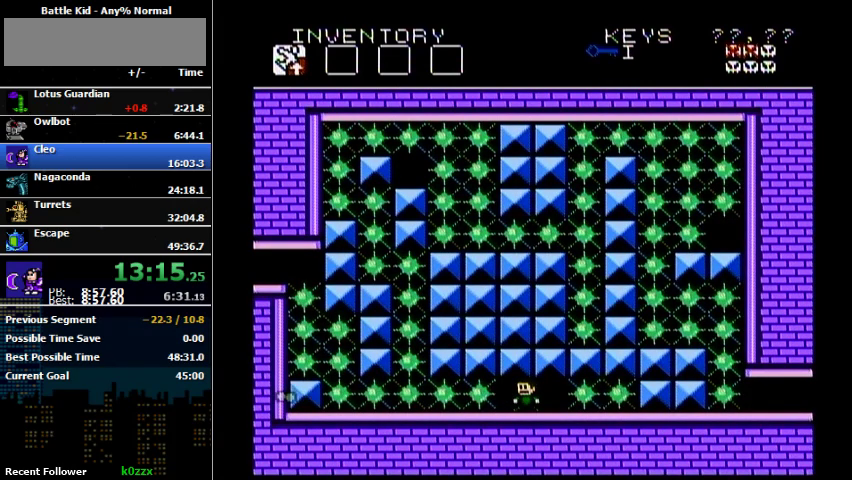
{"buttons": ["DPAD_LEFT"], "events": [[300, "DPAD_LEFT", "down"]]}
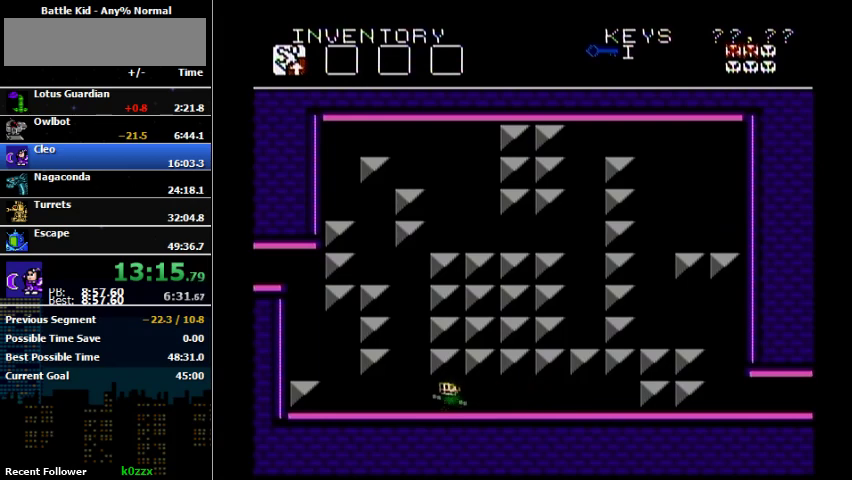
{"buttons": ["DPAD_LEFT"], "events": []}
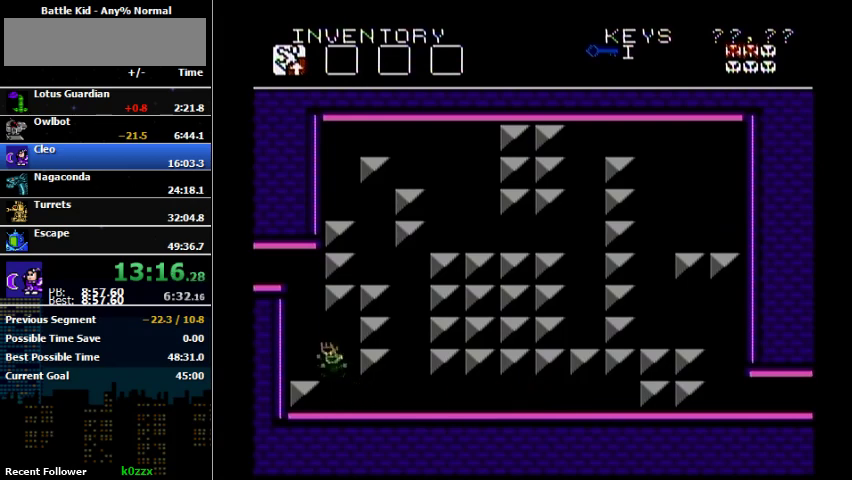
{"buttons": ["A", "DPAD_LEFT"], "events": [[67, "A", "down"], [133, "A", "up"], [267, "A", "down"]]}
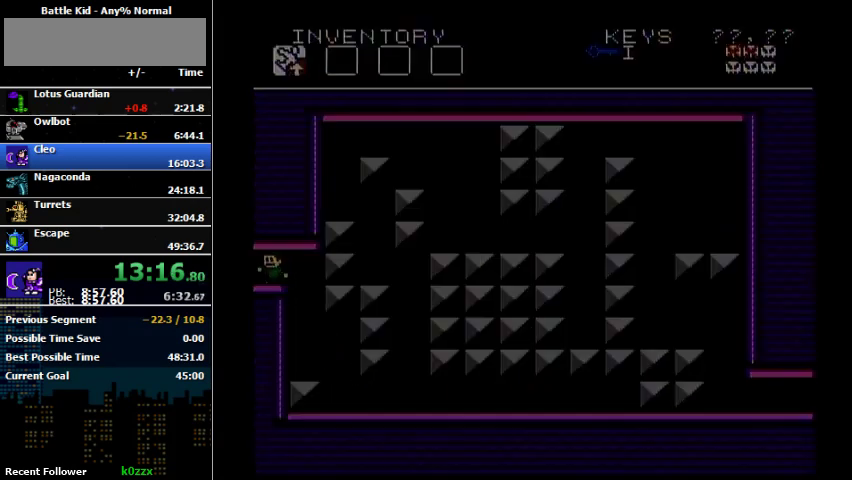
{"buttons": ["DPAD_LEFT"], "events": [[100, "A", "up"], [267, "DPAD_LEFT", "up"], [500, "DPAD_LEFT", "down"]]}
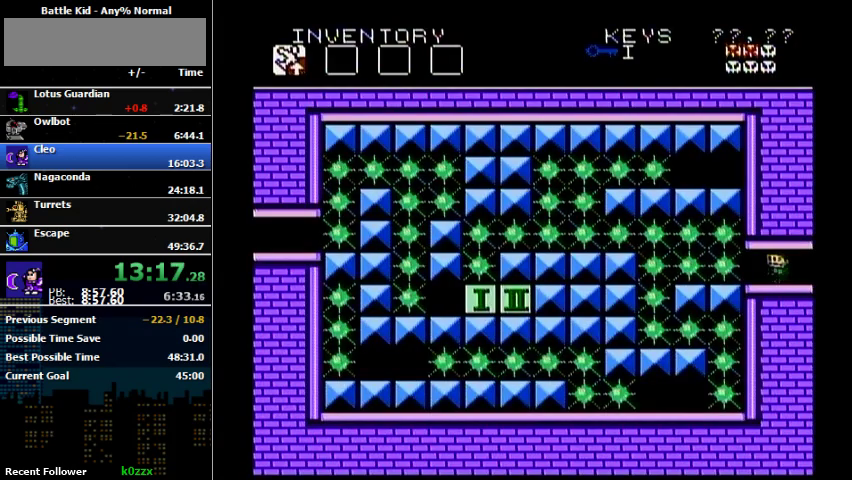
{"buttons": [], "events": [[200, "DPAD_LEFT", "up"]]}
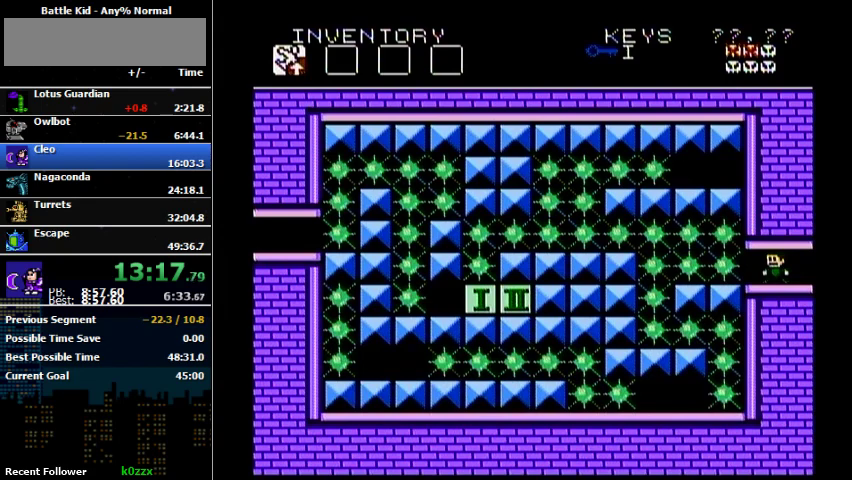
{"buttons": [], "events": []}
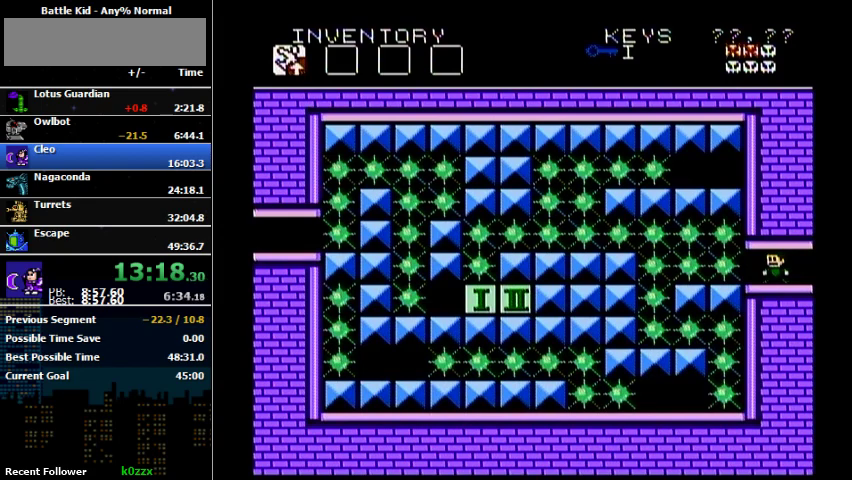
{"buttons": [], "events": []}
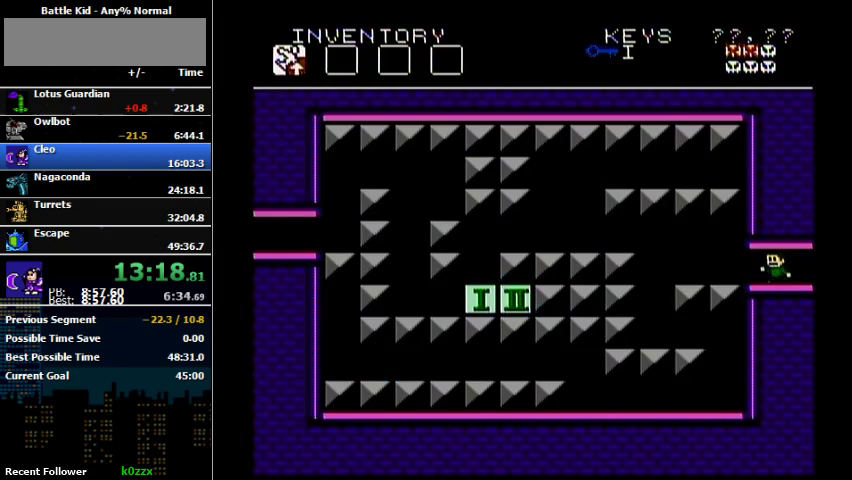
{"buttons": ["DPAD_LEFT"], "events": [[67, "DPAD_LEFT", "down"]]}
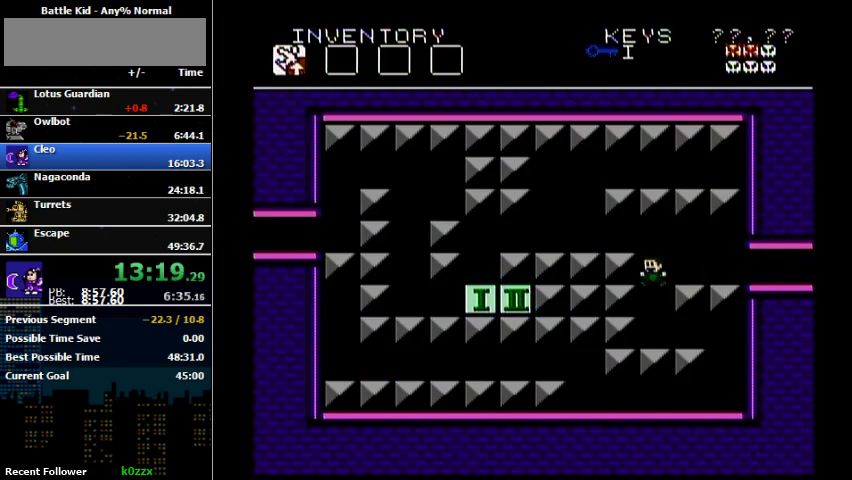
{"buttons": ["DPAD_RIGHT"], "events": [[200, "DPAD_LEFT", "up"], [200, "DPAD_RIGHT", "down"]]}
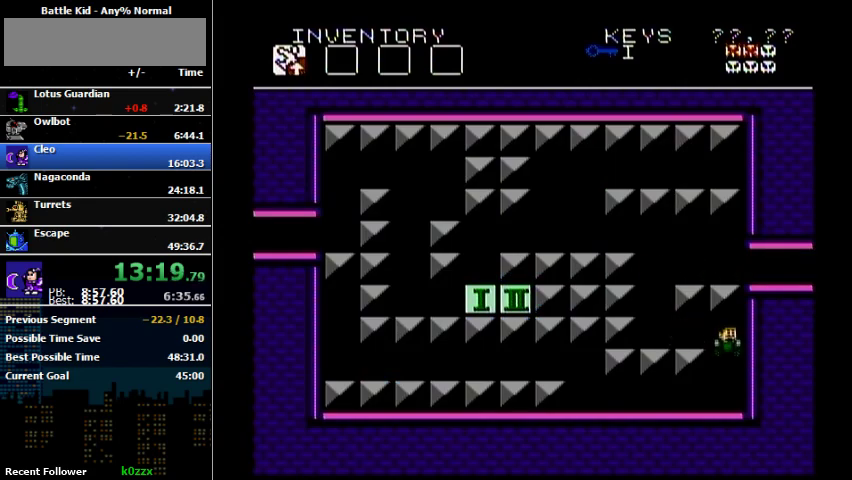
{"buttons": [], "events": [[300, "DPAD_LEFT", "down"], [300, "DPAD_RIGHT", "up"], [467, "DPAD_LEFT", "up"]]}
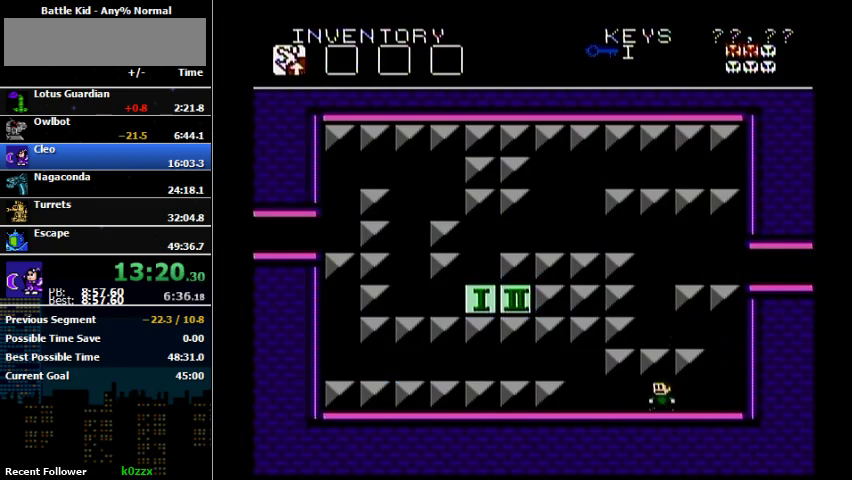
{"buttons": [], "events": []}
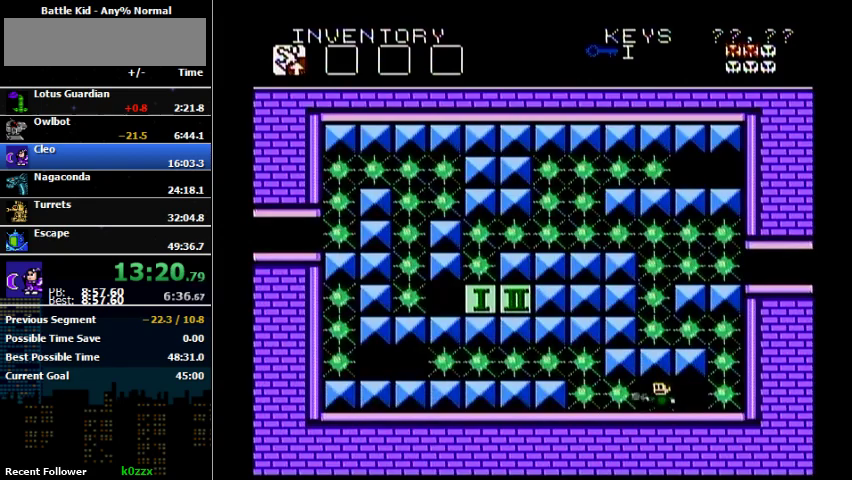
{"buttons": [], "events": [[67, "B", "down"], [233, "B", "up"]]}
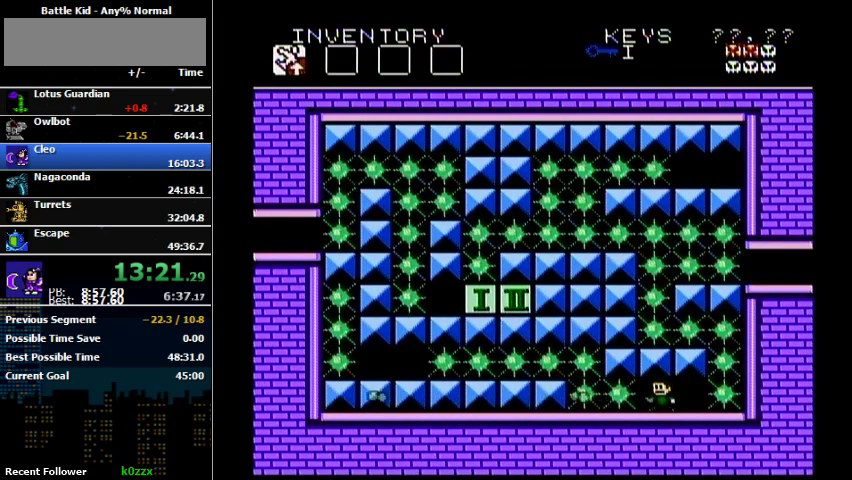
{"buttons": [], "events": [[67, "B", "down"], [133, "B", "up"]]}
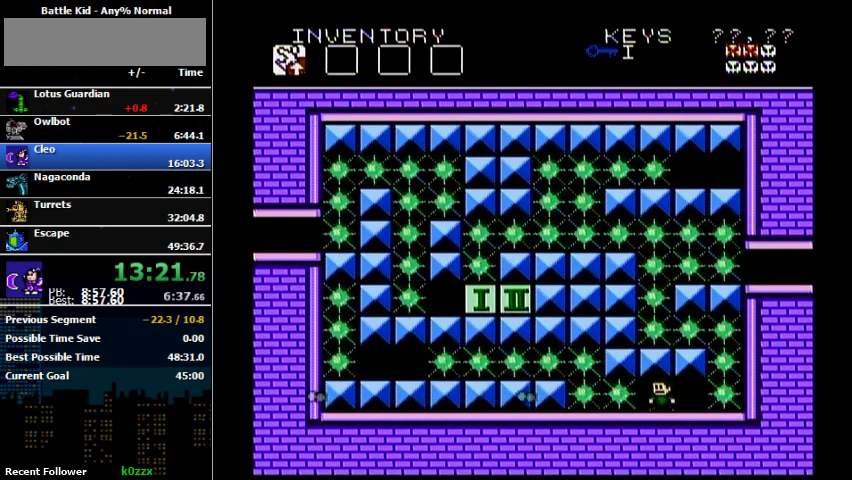
{"buttons": ["DPAD_LEFT"], "events": [[400, "DPAD_LEFT", "down"]]}
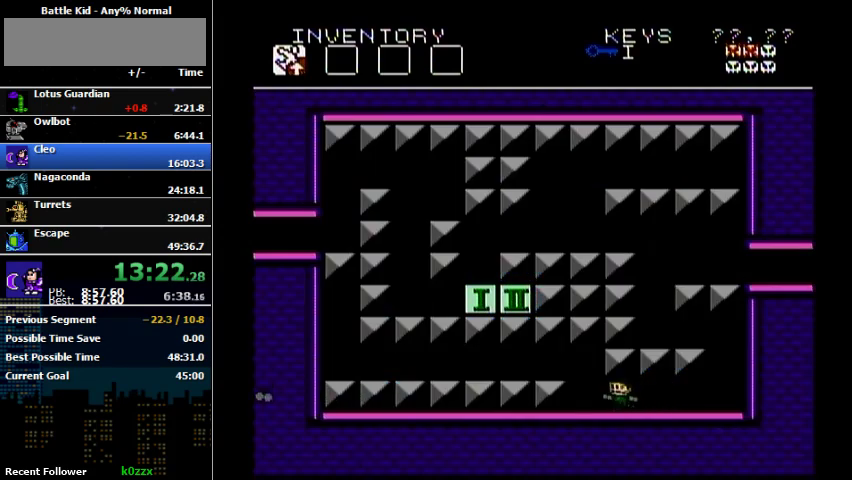
{"buttons": ["A", "DPAD_LEFT"], "events": [[200, "A", "down"], [300, "A", "up"], [500, "A", "down"]]}
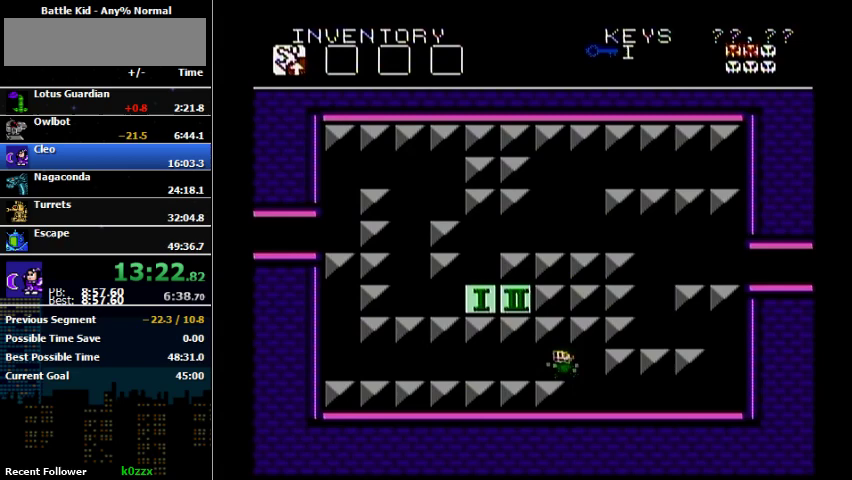
{"buttons": ["DPAD_LEFT"], "events": [[67, "A", "up"]]}
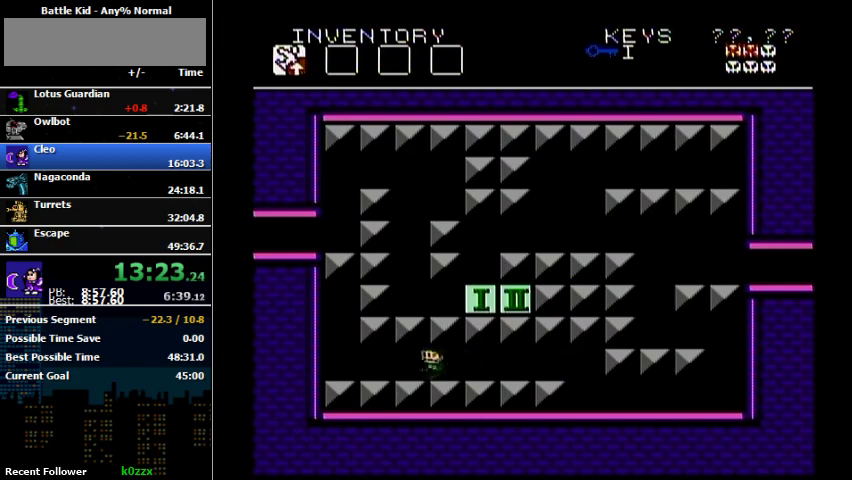
{"buttons": [], "events": [[333, "DPAD_LEFT", "up"]]}
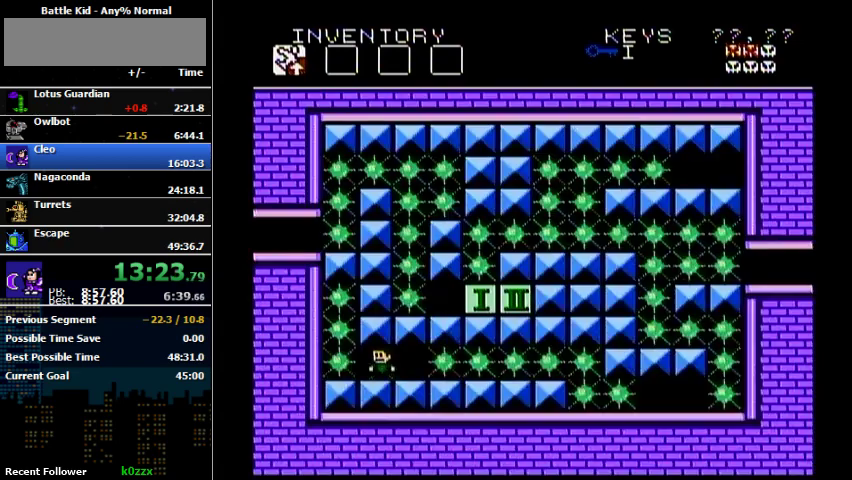
{"buttons": [], "events": []}
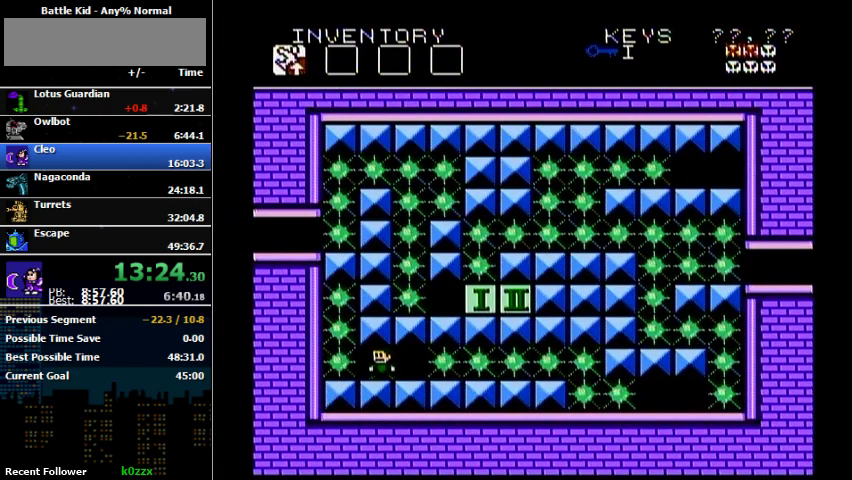
{"buttons": [], "events": []}
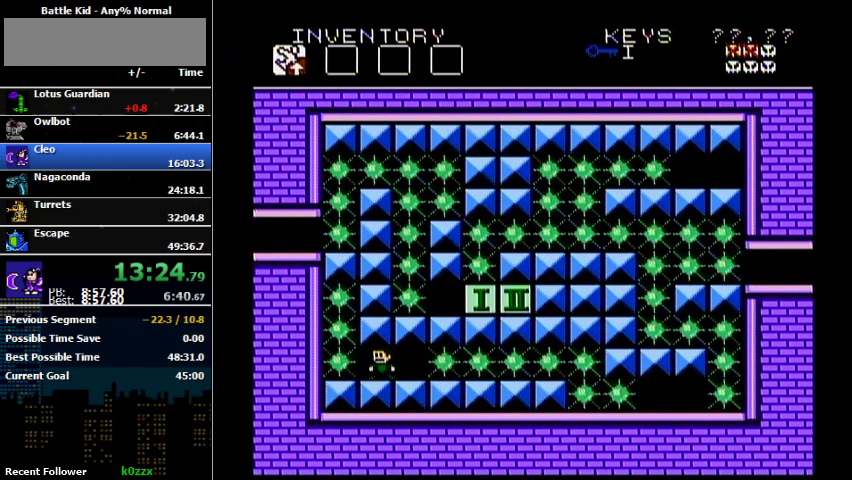
{"buttons": [], "events": []}
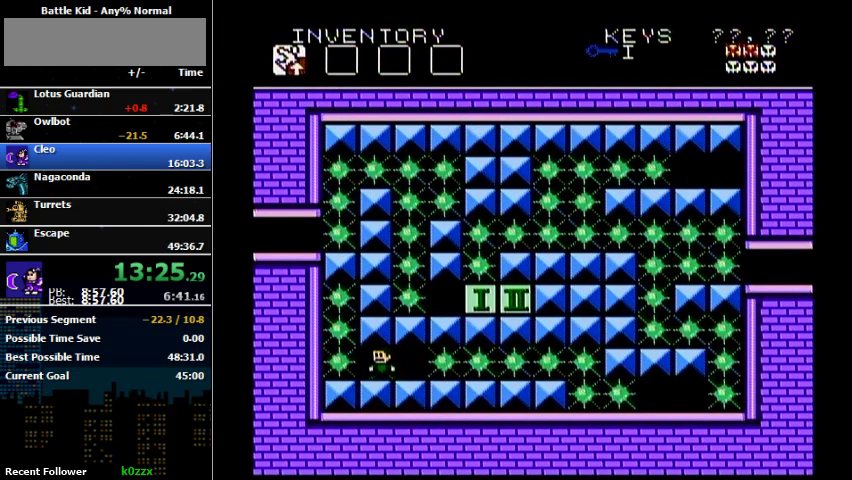
{"buttons": ["A", "DPAD_LEFT"], "events": [[333, "DPAD_LEFT", "down"], [467, "A", "down"]]}
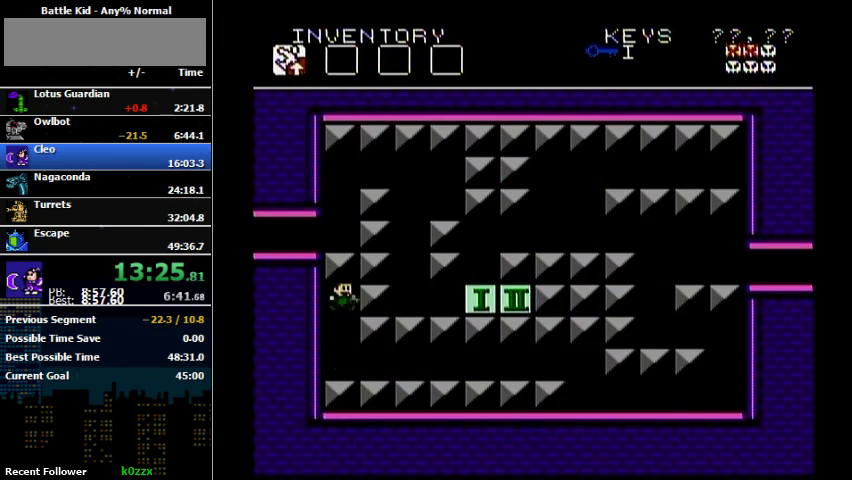
{"buttons": [], "events": [[100, "B", "down"], [100, "DPAD_LEFT", "up"], [100, "DPAD_RIGHT", "down"], [133, "A", "up"], [200, "B", "up"], [433, "DPAD_RIGHT", "up"]]}